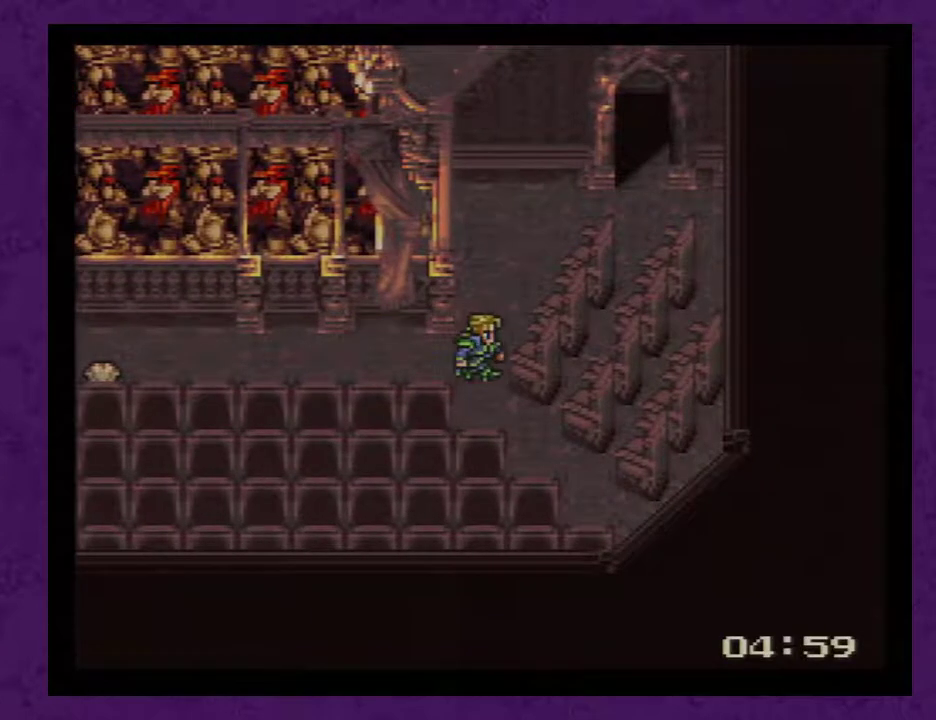
Gameplay with a controller (Nintendo layout); each line is a JSON object with the inputs held at the frame after it. "events" lists button and stick changes between this image and that frame as [ms after this image, input, new state], when the widget could be followed in between. Not read: L3 R3.
{"buttons": ["DPAD_RIGHT"], "events": [[433, "DPAD_RIGHT", "down"], [433, "DPAD_UP", "up"]]}
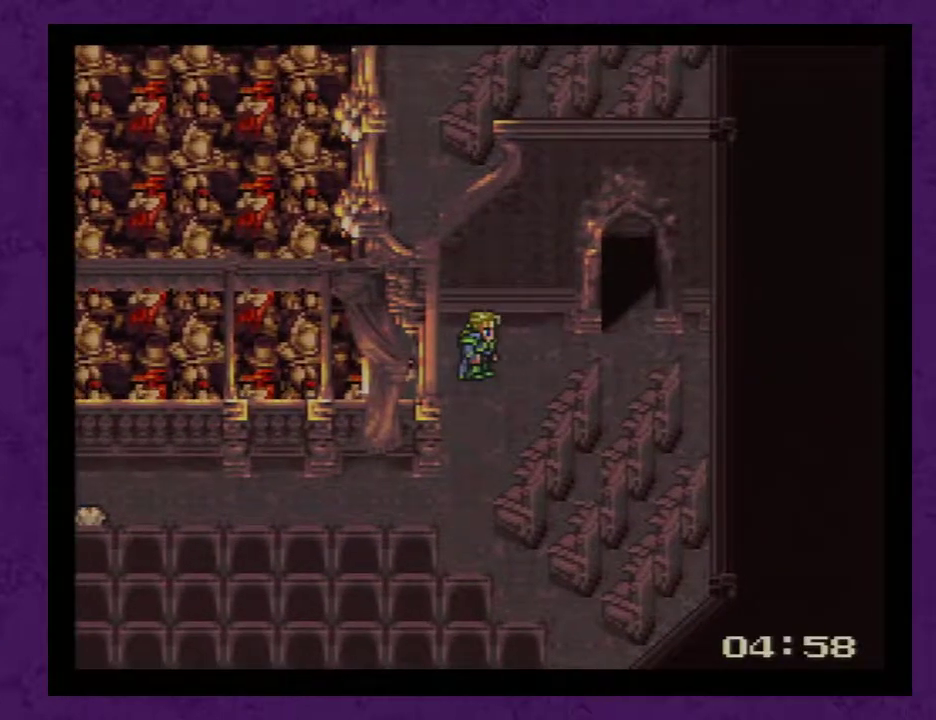
{"buttons": ["DPAD_UP"], "events": [[283, "DPAD_RIGHT", "up"], [283, "DPAD_UP", "down"]]}
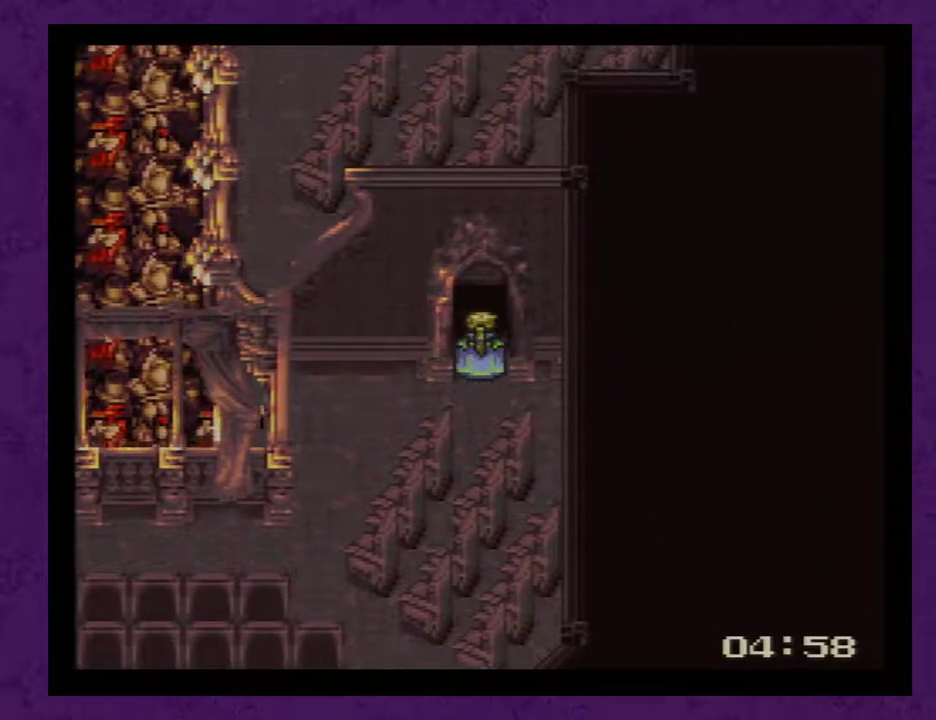
{"buttons": ["DPAD_LEFT"], "events": [[217, "DPAD_LEFT", "down"], [217, "DPAD_UP", "up"]]}
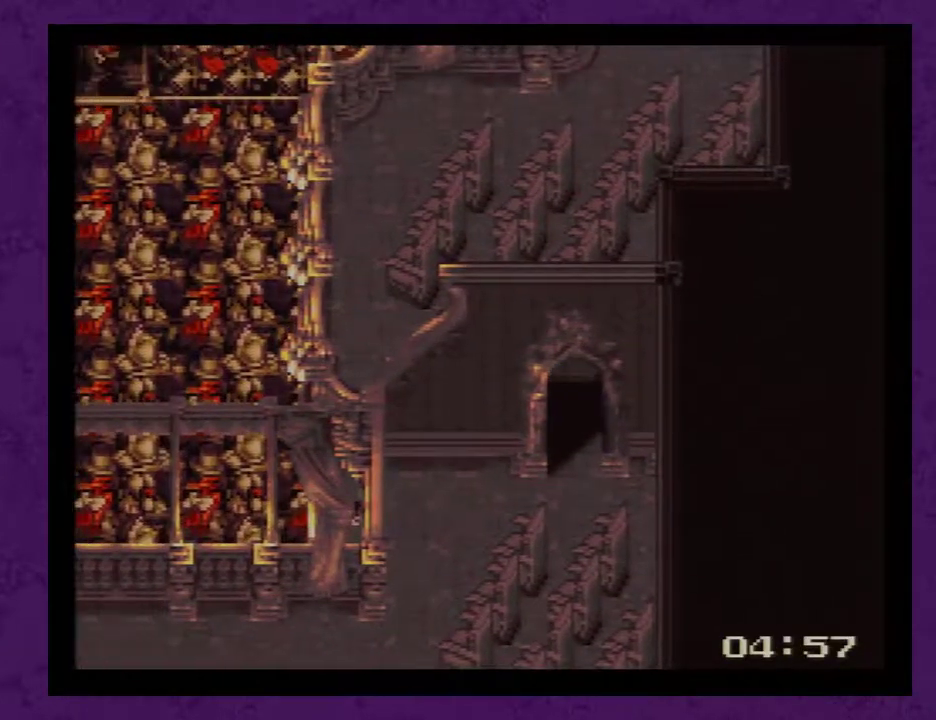
{"buttons": ["DPAD_UP"], "events": [[283, "DPAD_LEFT", "up"], [300, "DPAD_UP", "down"]]}
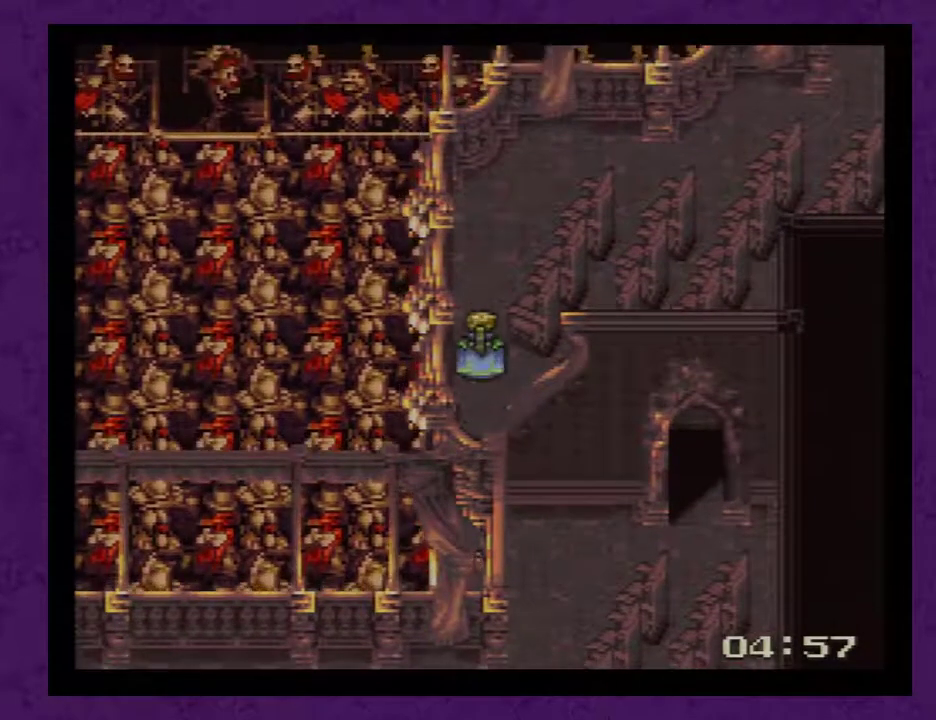
{"buttons": ["DPAD_RIGHT"], "events": [[483, "DPAD_RIGHT", "down"], [483, "DPAD_UP", "up"]]}
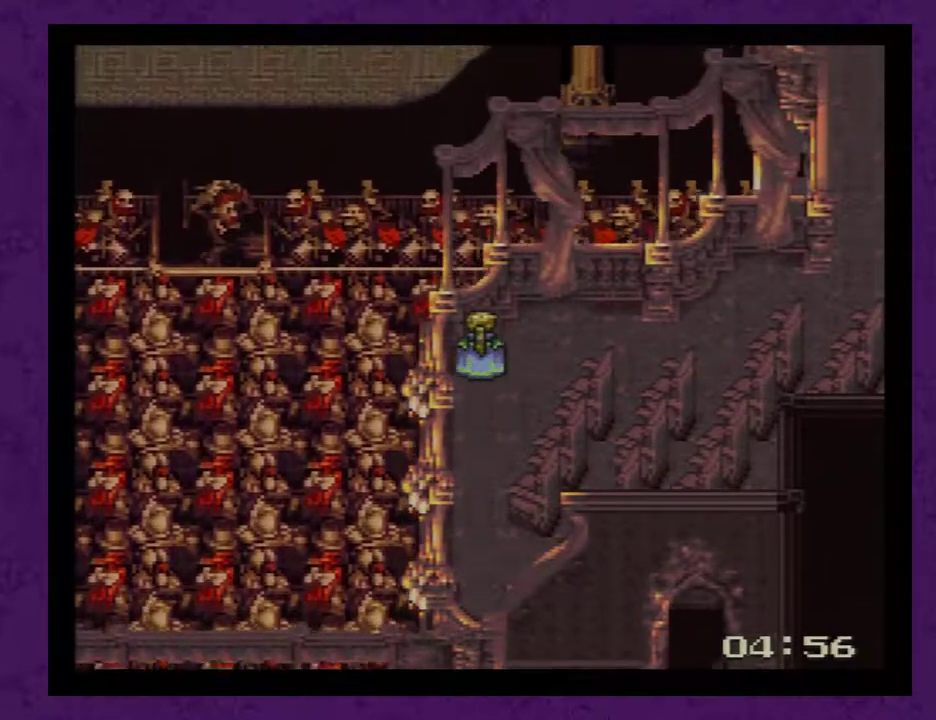
{"buttons": ["DPAD_RIGHT"], "events": [[117, "DPAD_UP", "down"], [133, "DPAD_RIGHT", "up"], [267, "DPAD_RIGHT", "down"], [267, "DPAD_UP", "up"]]}
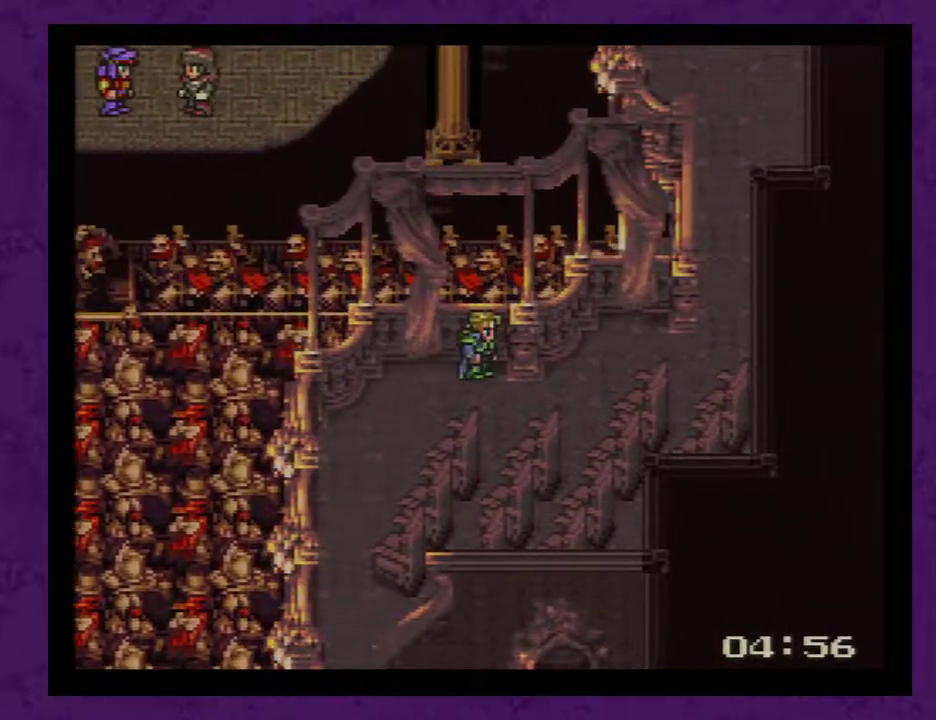
{"buttons": ["DPAD_UP"], "events": [[500, "DPAD_RIGHT", "up"], [500, "DPAD_UP", "down"]]}
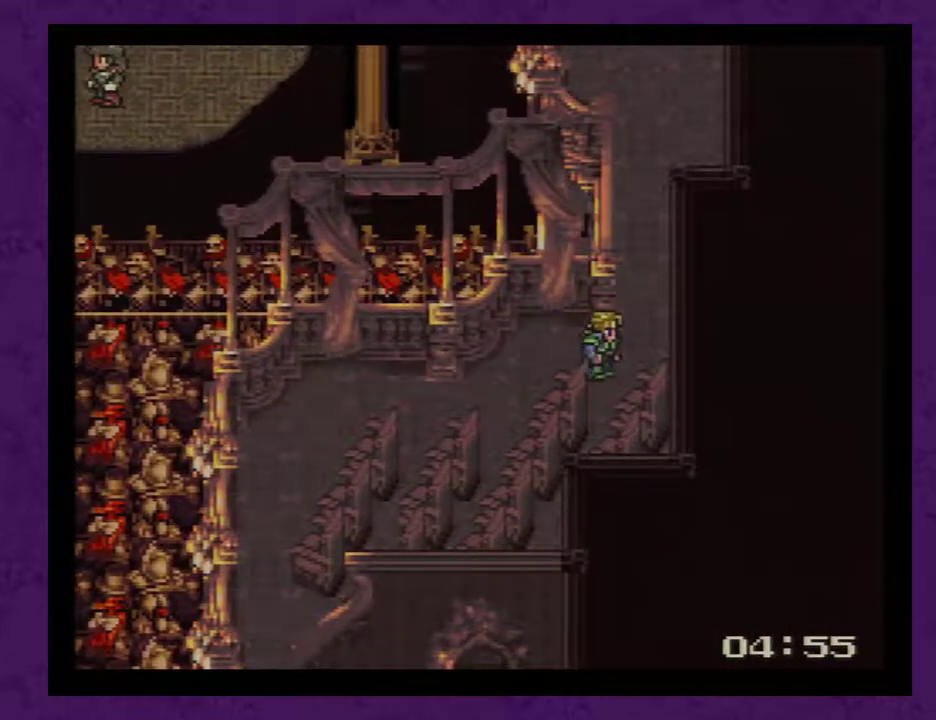
{"buttons": ["DPAD_UP"], "events": []}
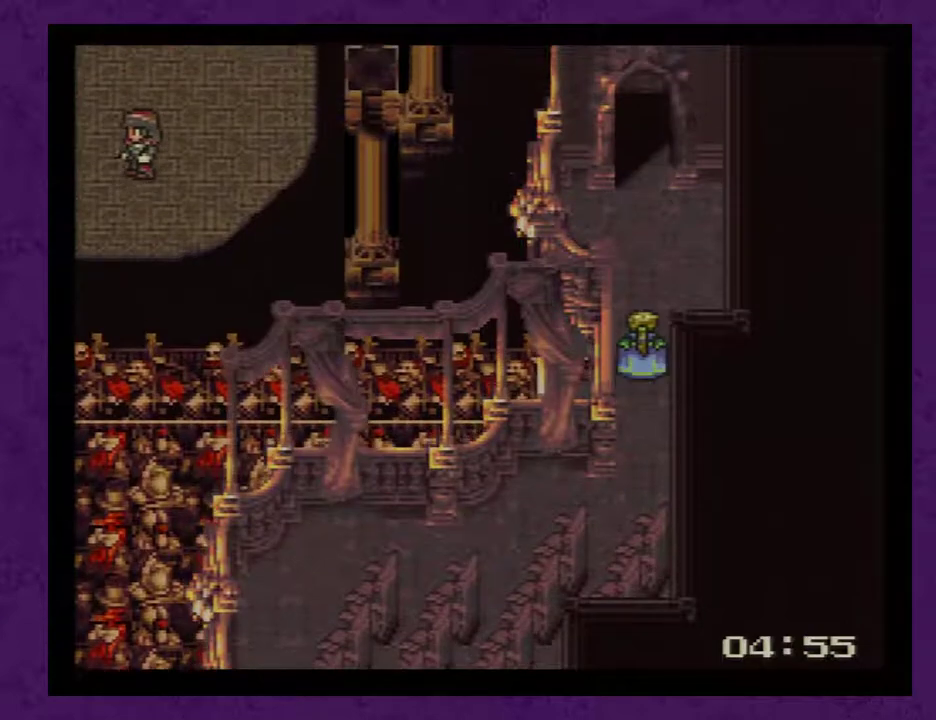
{"buttons": ["DPAD_UP"], "events": []}
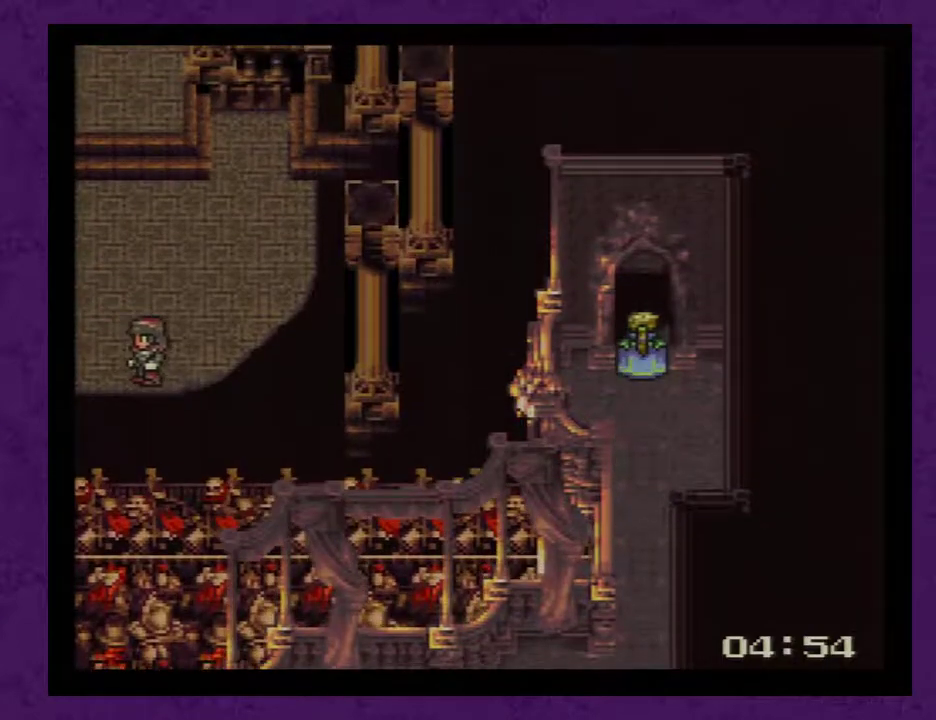
{"buttons": ["DPAD_UP"], "events": []}
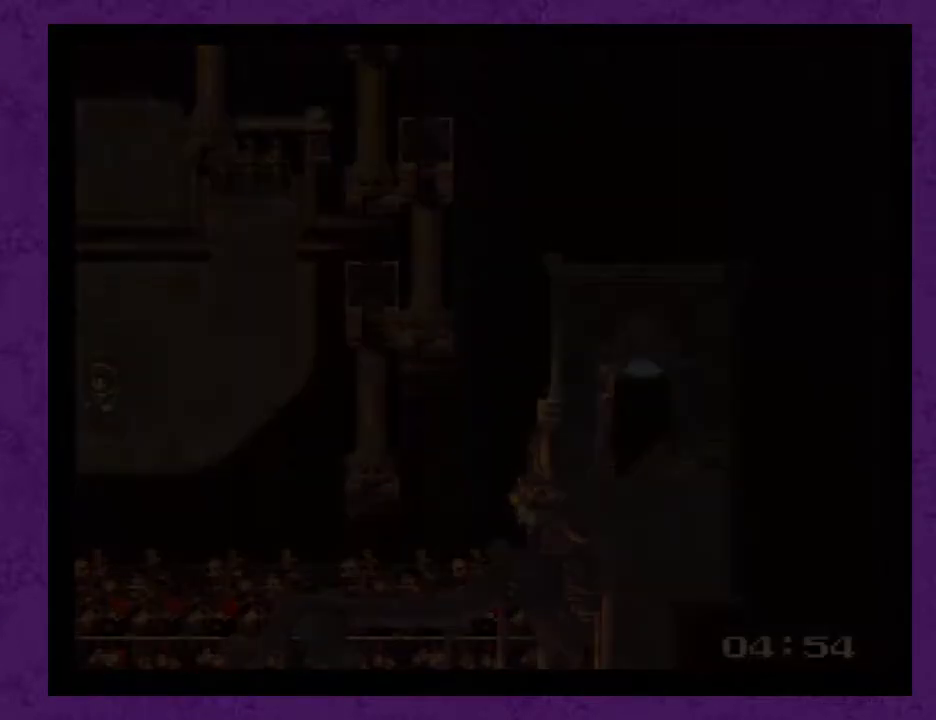
{"buttons": ["DPAD_UP"], "events": []}
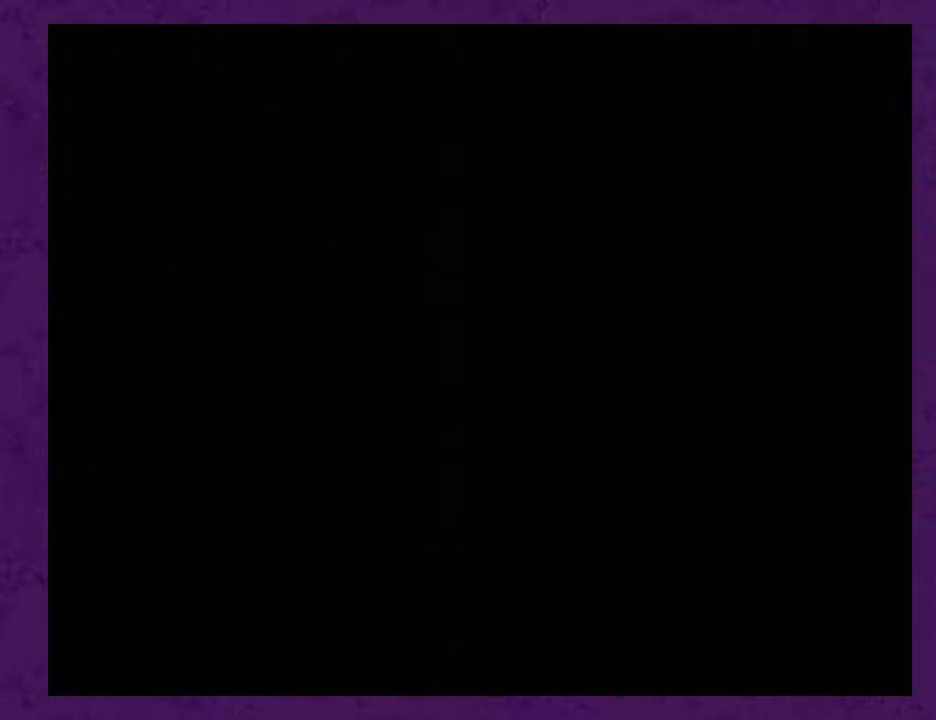
{"buttons": ["DPAD_UP"], "events": []}
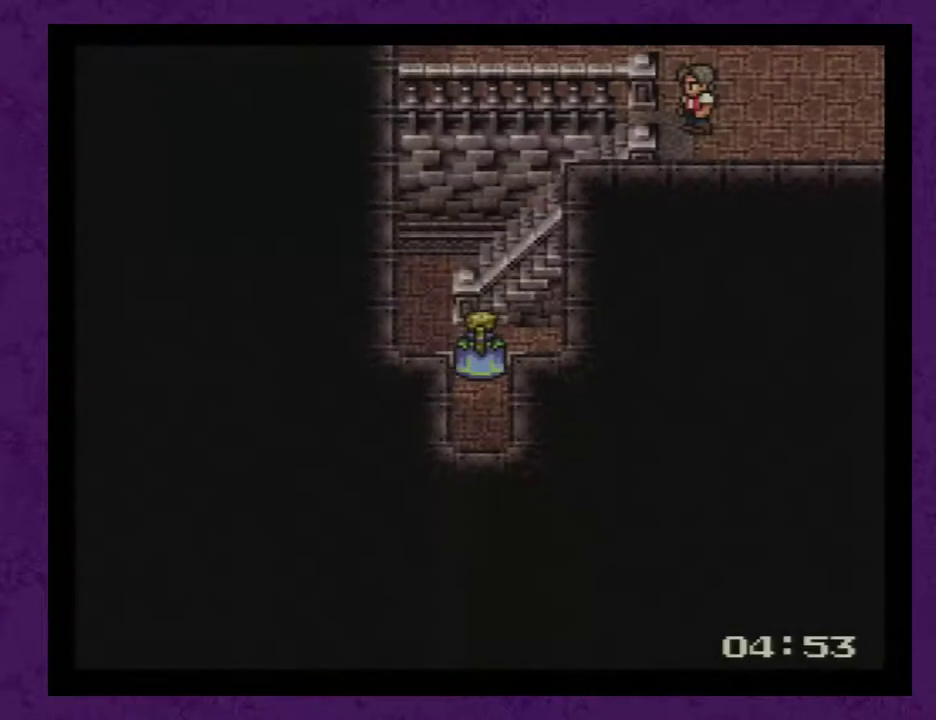
{"buttons": ["DPAD_UP"], "events": [[200, "DPAD_LEFT", "down"], [200, "DPAD_UP", "up"], [283, "DPAD_UP", "down"], [317, "DPAD_LEFT", "up"]]}
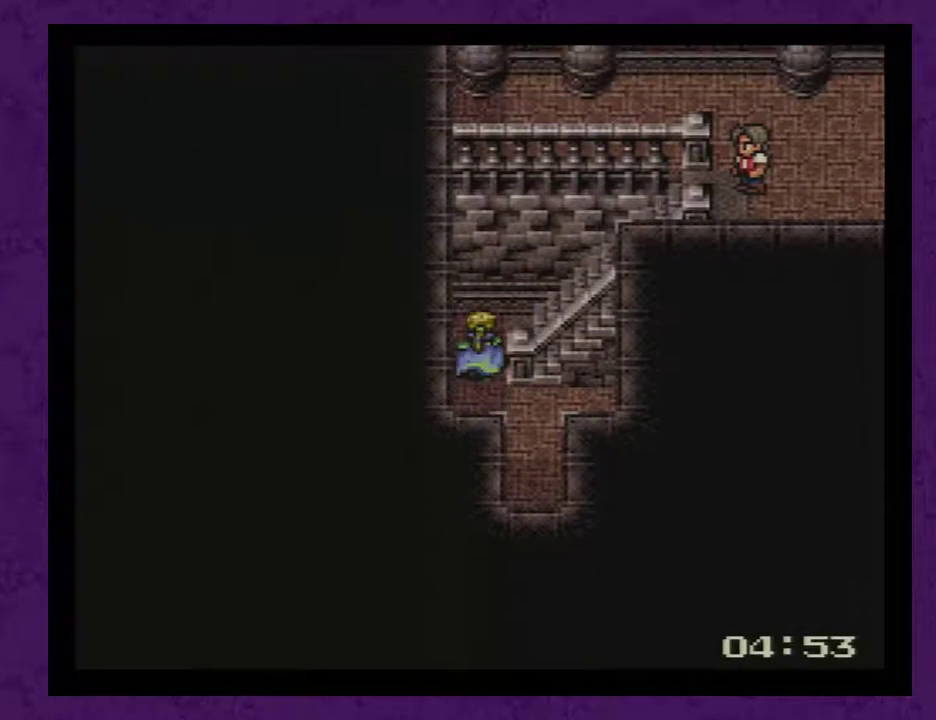
{"buttons": ["DPAD_RIGHT"], "events": [[167, "DPAD_RIGHT", "down"], [167, "DPAD_UP", "up"]]}
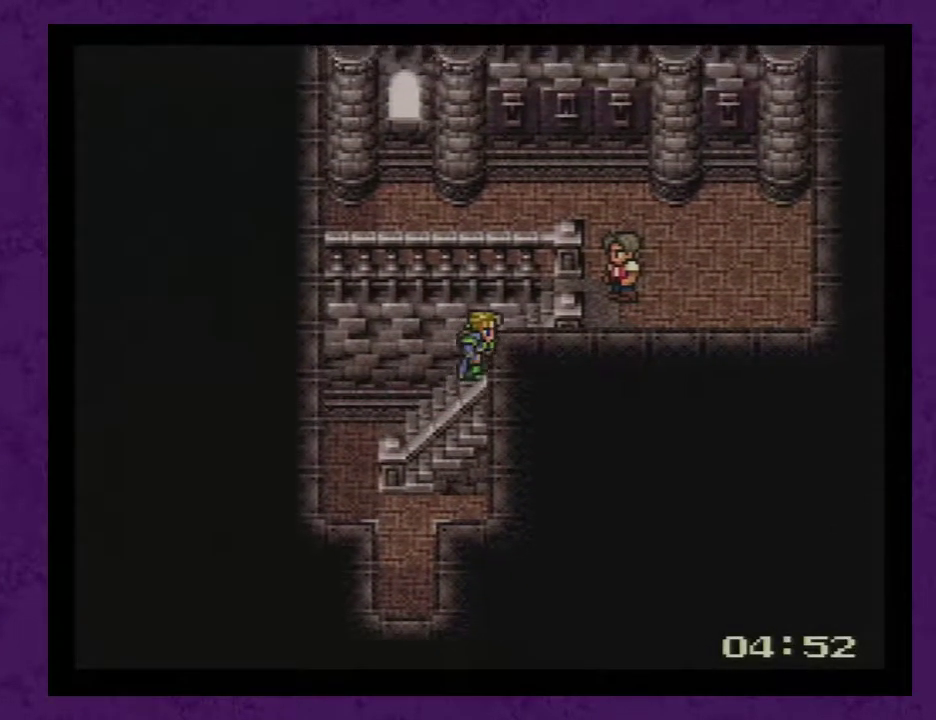
{"buttons": ["DPAD_RIGHT"], "events": [[233, "A", "down"], [267, "A", "up"], [383, "A", "down"], [450, "A", "up"]]}
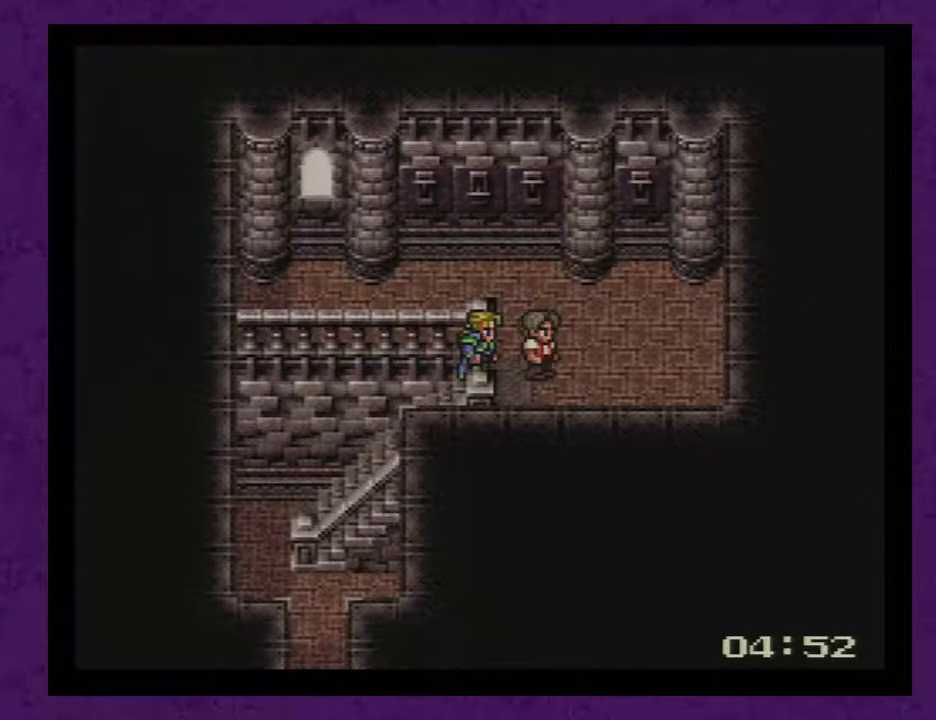
{"buttons": [], "events": [[17, "A", "down"], [67, "A", "up"], [167, "A", "down"], [233, "A", "up"], [267, "DPAD_RIGHT", "up"], [317, "A", "down"], [383, "A", "up"]]}
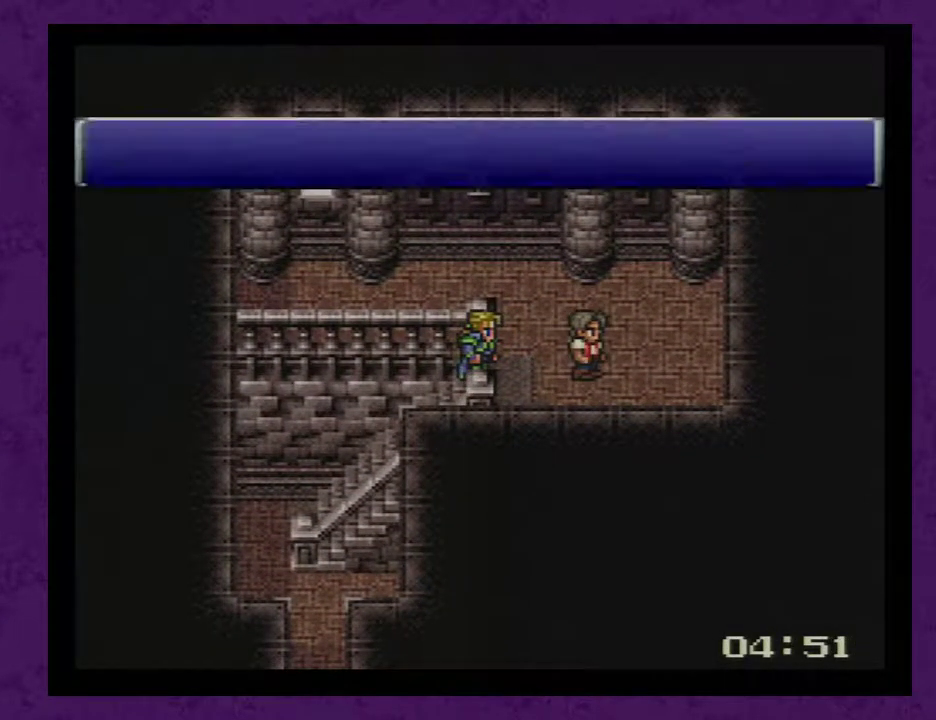
{"buttons": ["DPAD_RIGHT"], "events": [[250, "A", "down"], [283, "DPAD_RIGHT", "down"], [317, "A", "up"], [383, "A", "down"], [483, "A", "up"]]}
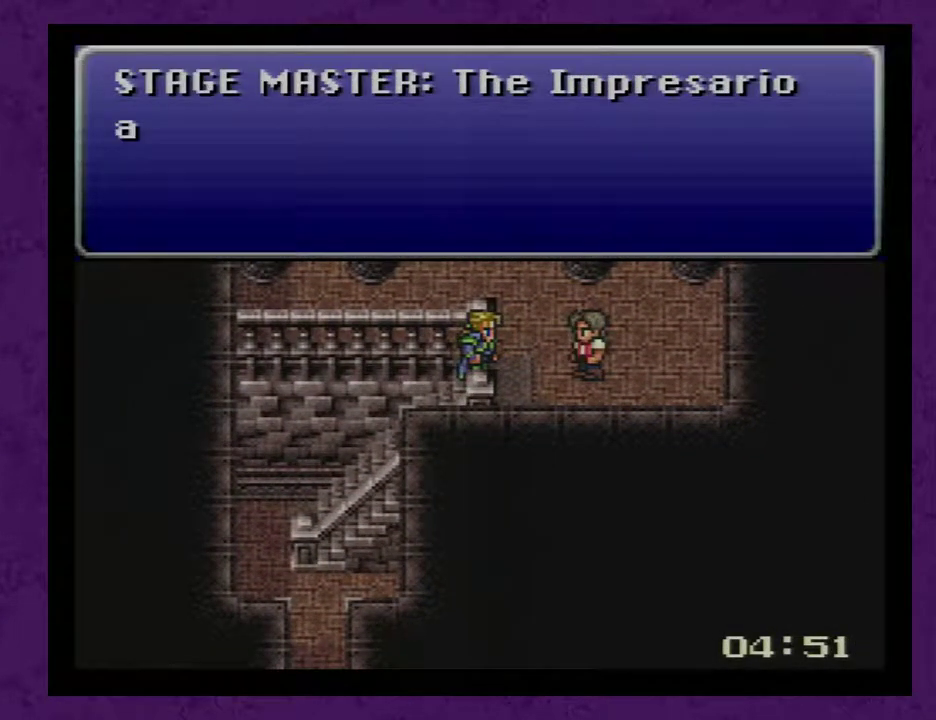
{"buttons": ["A"], "events": [[33, "A", "down"], [133, "A", "up"], [200, "A", "down"], [283, "A", "up"], [350, "A", "down"], [450, "A", "up"], [500, "A", "down"], [500, "DPAD_RIGHT", "up"]]}
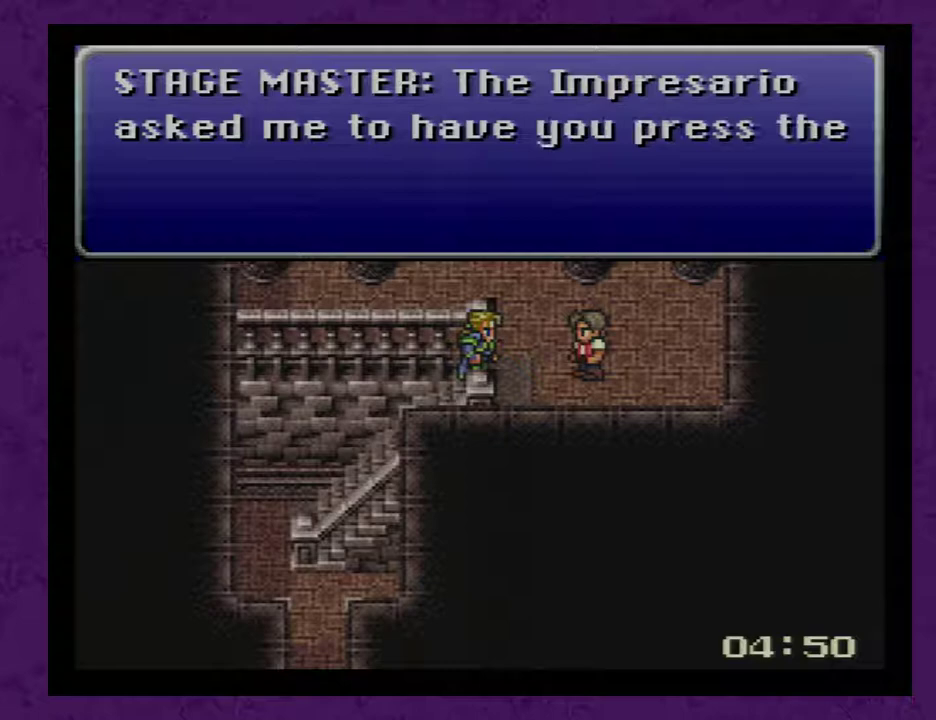
{"buttons": ["A"], "events": [[100, "A", "up"], [200, "A", "down"], [250, "A", "up"], [317, "A", "down"], [417, "A", "up"], [467, "A", "down"]]}
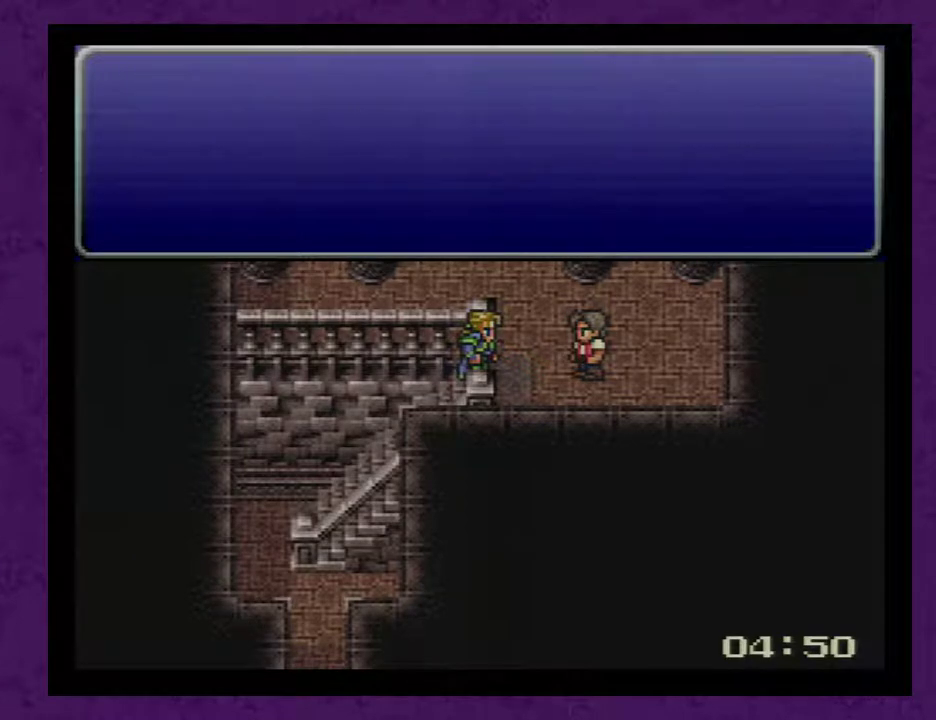
{"buttons": ["DPAD_UP"], "events": [[67, "A", "up"], [233, "DPAD_RIGHT", "down"], [383, "DPAD_RIGHT", "up"], [450, "DPAD_UP", "down"]]}
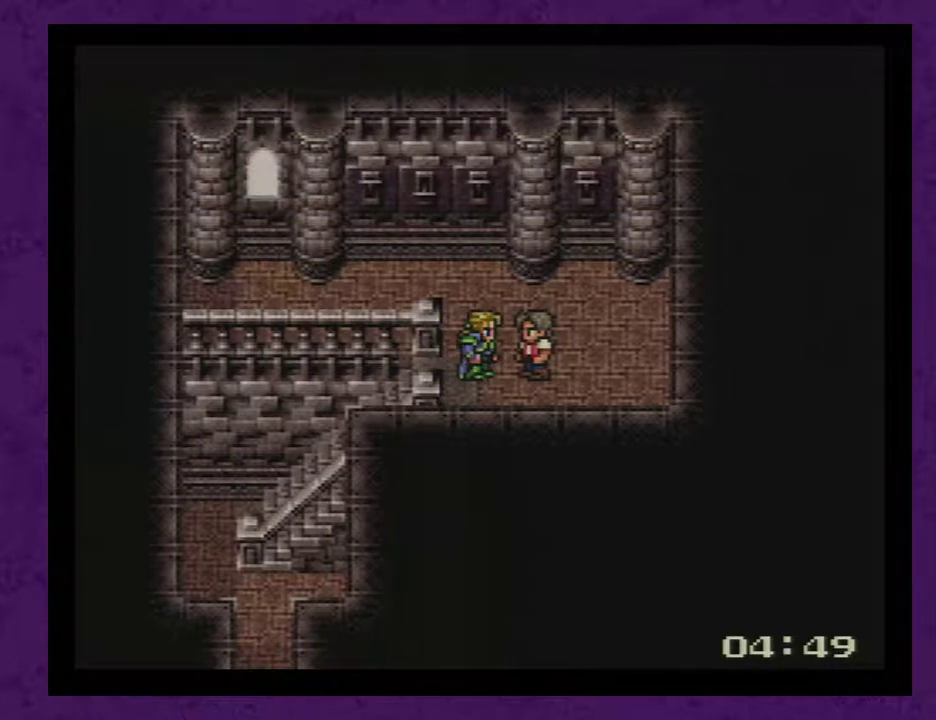
{"buttons": ["A", "DPAD_UP"], "events": [[33, "DPAD_UP", "up"], [133, "DPAD_RIGHT", "down"], [350, "DPAD_RIGHT", "up"], [350, "DPAD_UP", "down"], [500, "A", "down"]]}
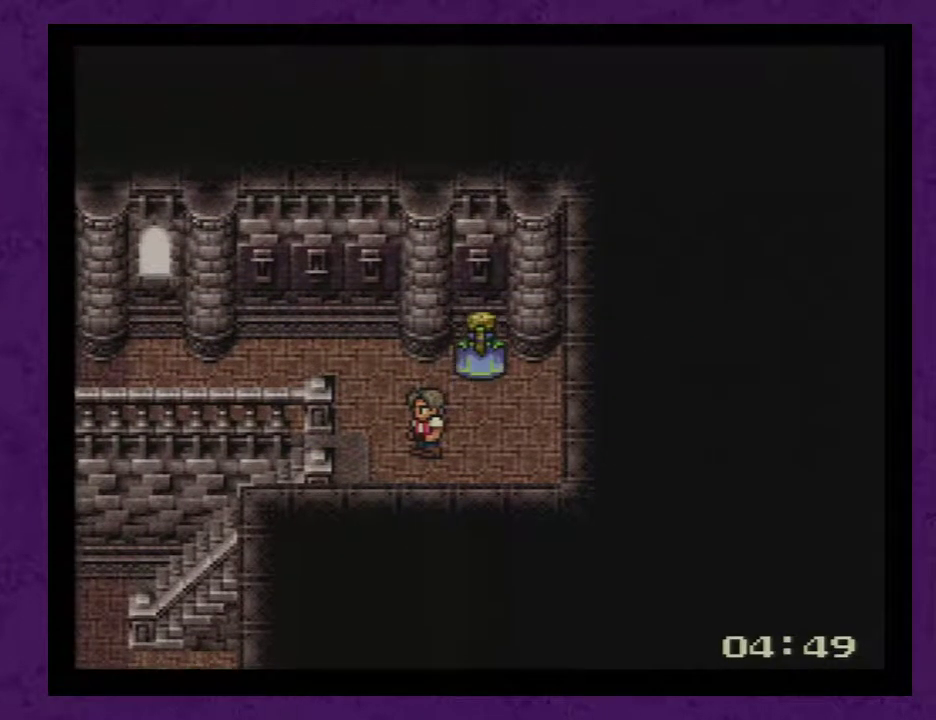
{"buttons": [], "events": [[33, "DPAD_UP", "up"], [100, "A", "up"], [150, "A", "down"], [217, "A", "up"], [317, "A", "down"], [383, "A", "up"]]}
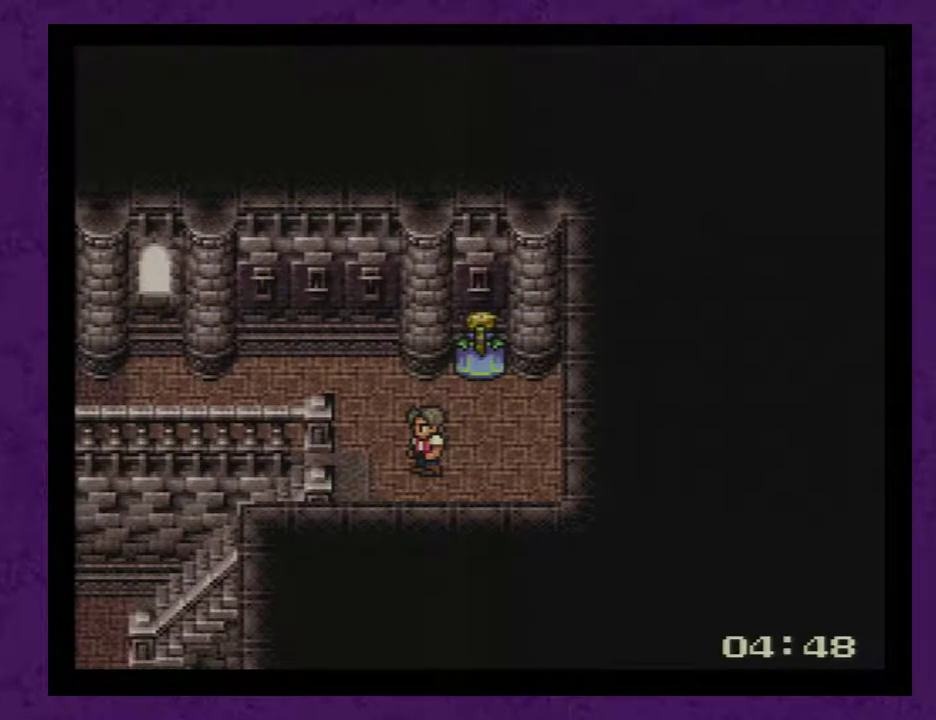
{"buttons": ["A"], "events": [[500, "A", "down"]]}
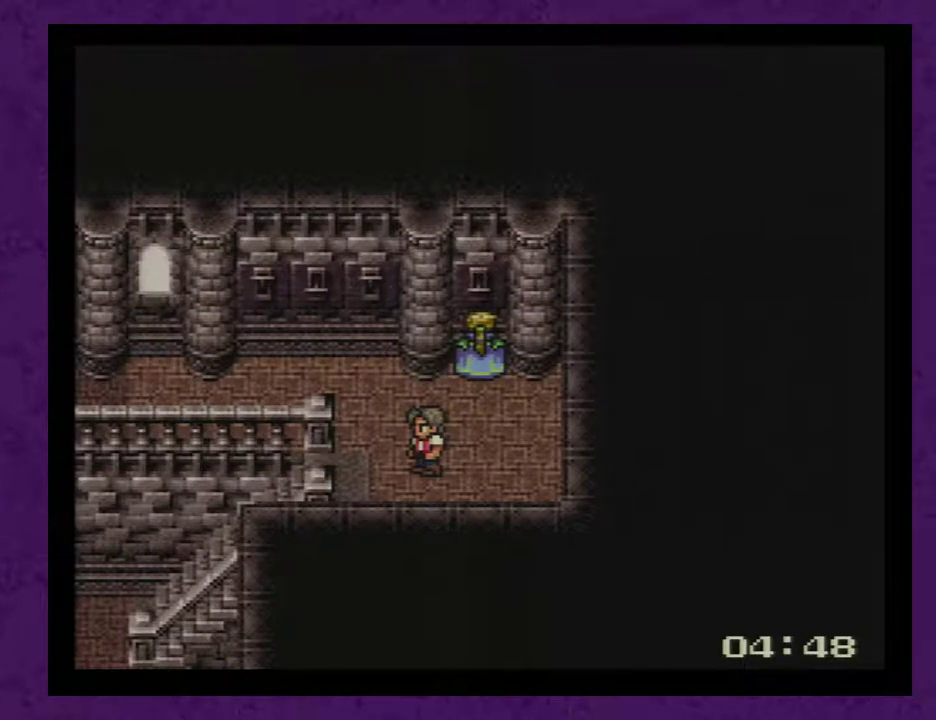
{"buttons": [], "events": [[67, "A", "up"]]}